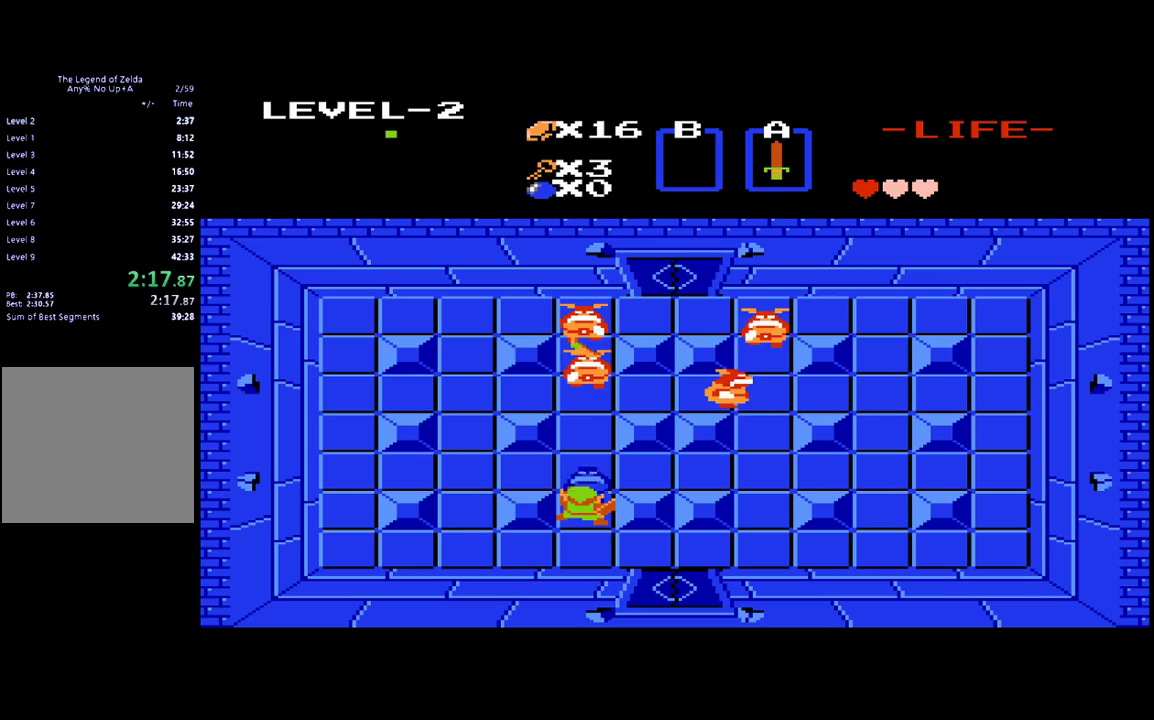
Gameplay with a controller (Xbox layout); each line is a JSON object with the inputs held at the frame after it. "events" lists button and stick changes between this image and that frame as [ms after this image, input, new state], when the widget could be followed in between. Not read: L3 R3 left_stick right_stick.
{"buttons": [], "events": [[83, "B", "up"]]}
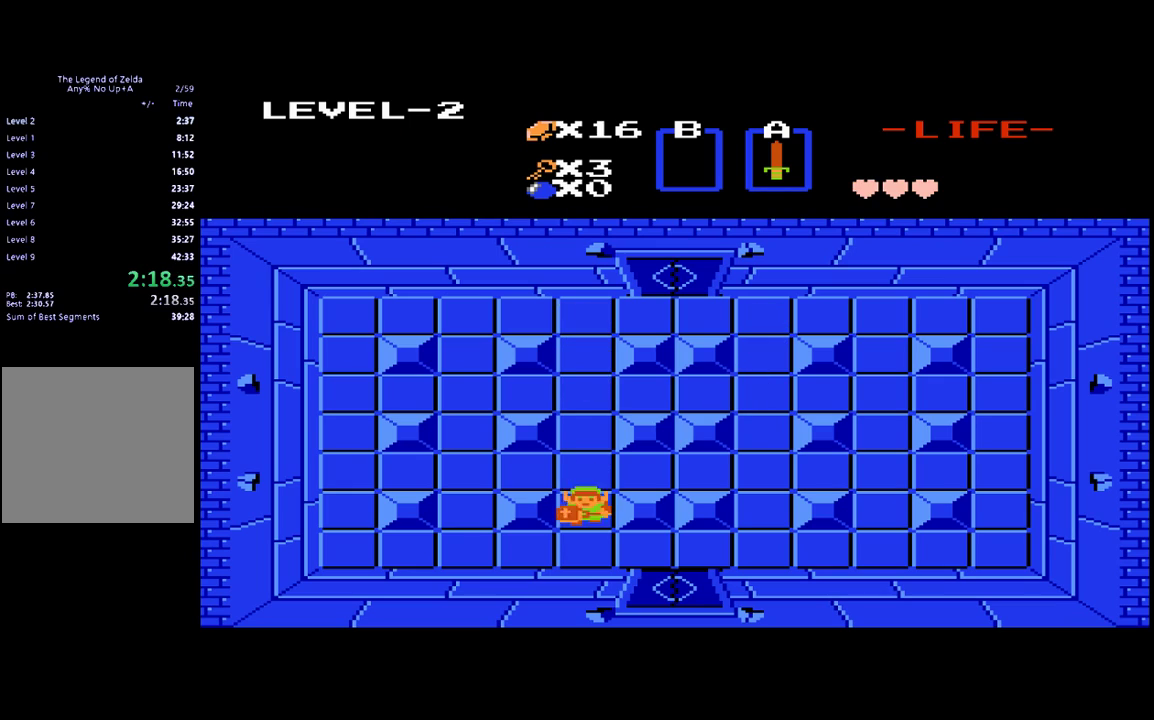
{"buttons": [], "events": []}
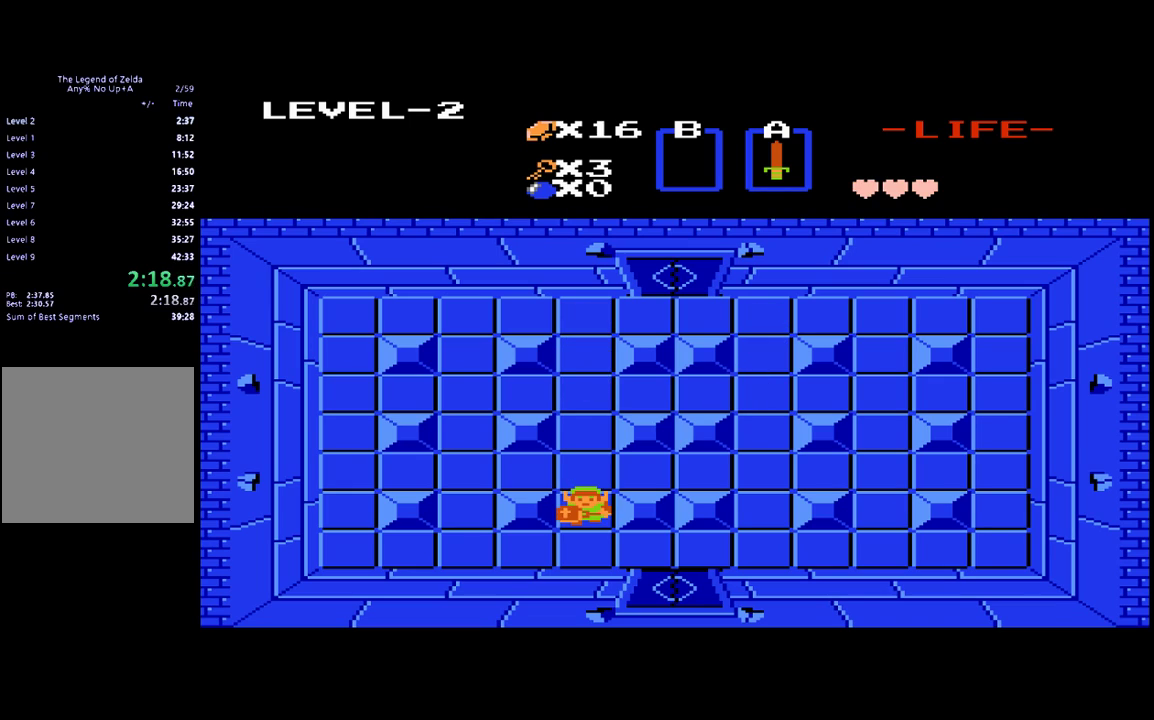
{"buttons": [], "events": []}
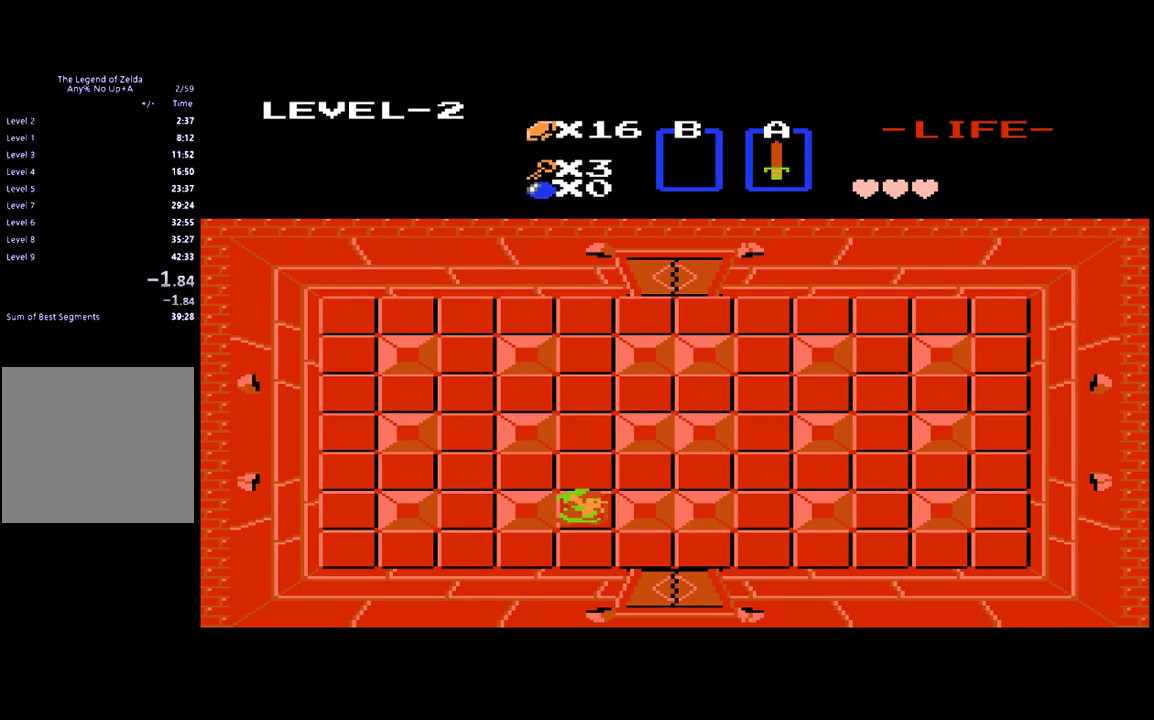
{"buttons": [], "events": []}
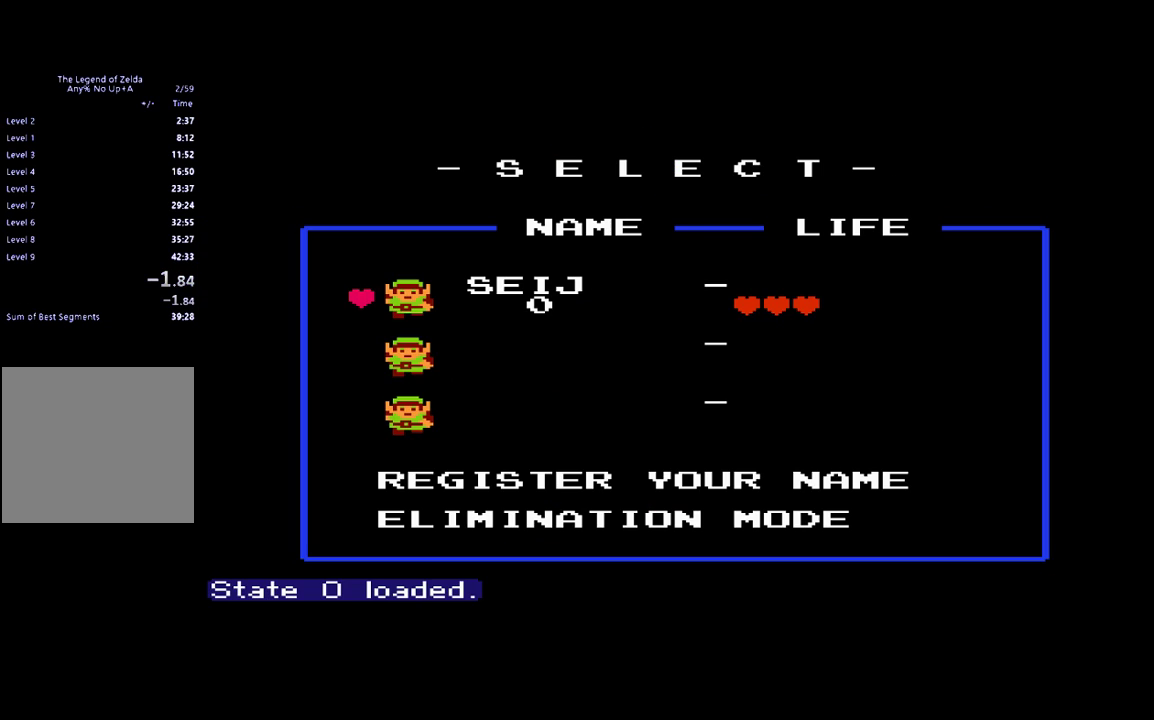
{"buttons": [], "events": []}
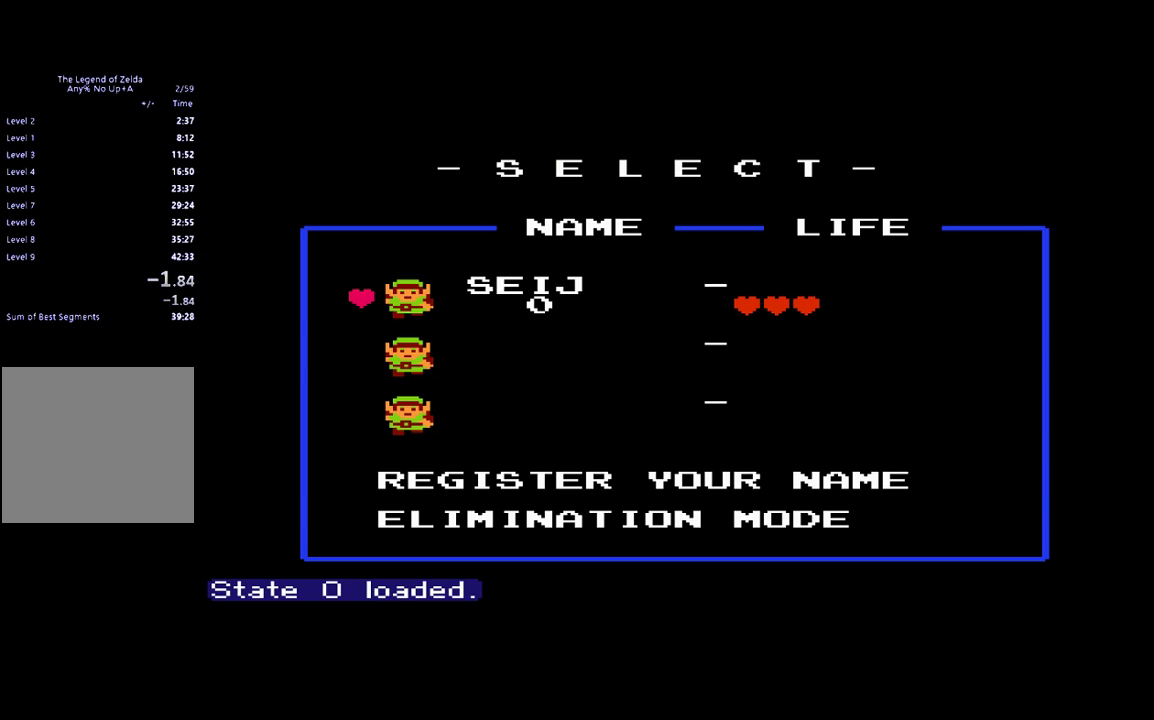
{"buttons": ["L2"], "events": [[450, "L2", "down"]]}
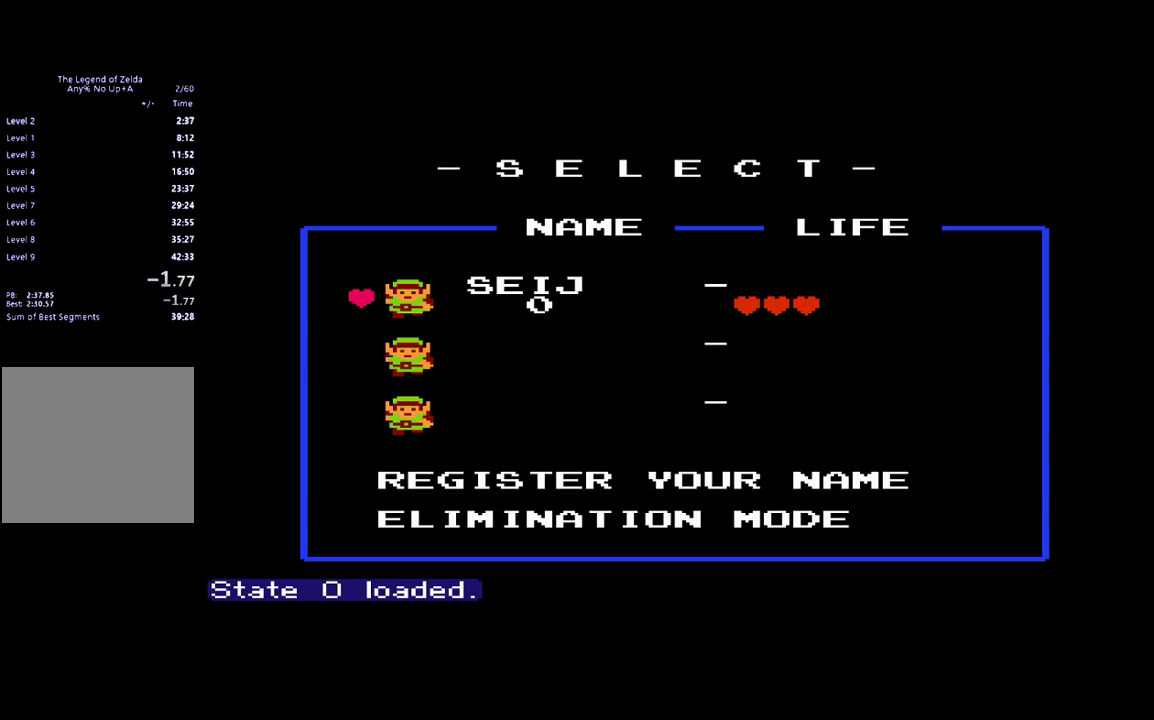
{"buttons": [], "events": [[17, "START", "down"], [183, "L2", "up"], [183, "START", "up"]]}
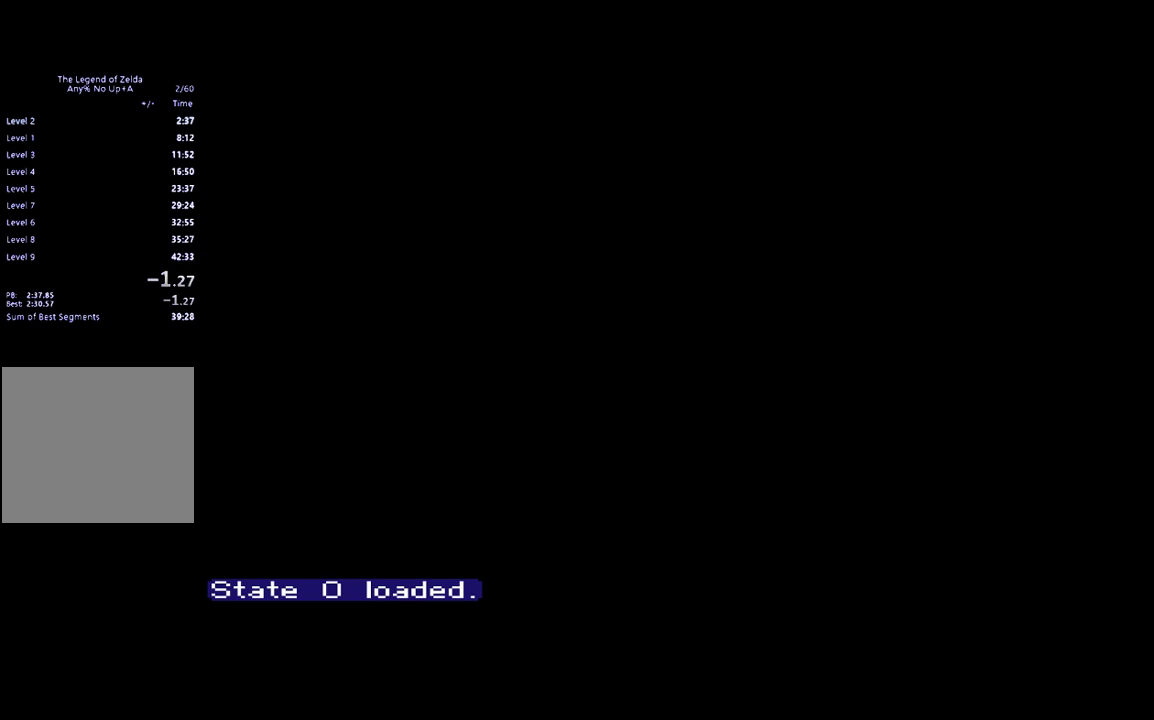
{"buttons": ["DPAD_UP"], "events": [[483, "DPAD_UP", "down"]]}
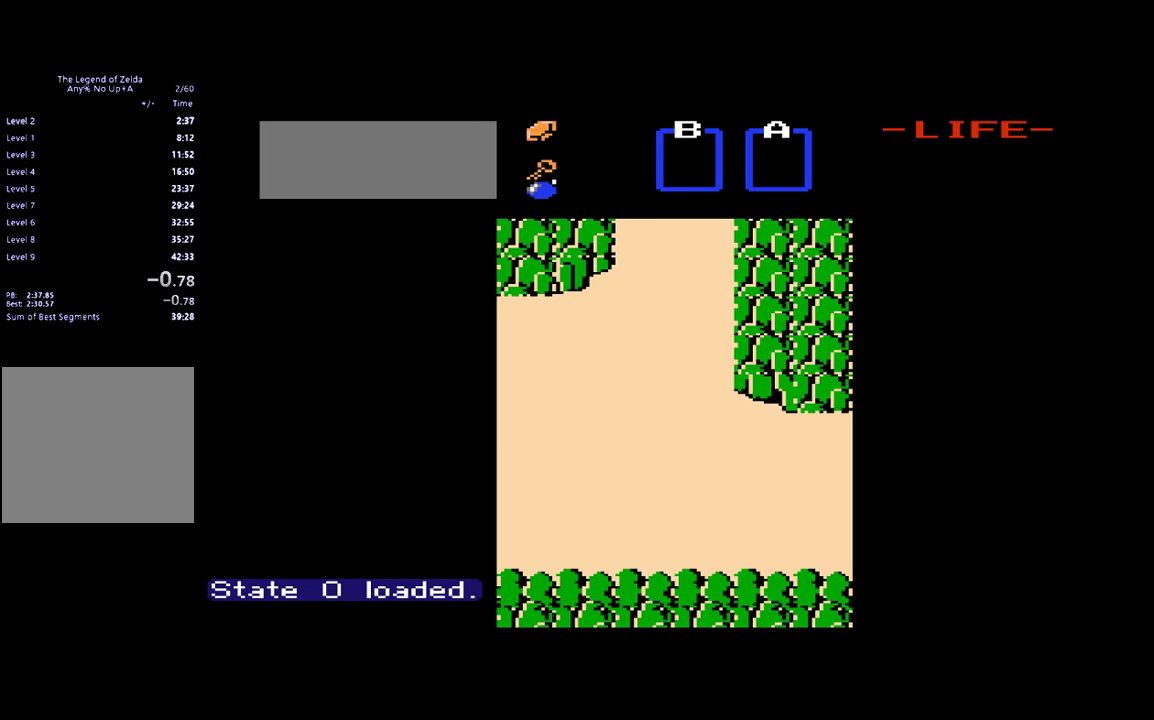
{"buttons": ["DPAD_UP"], "events": []}
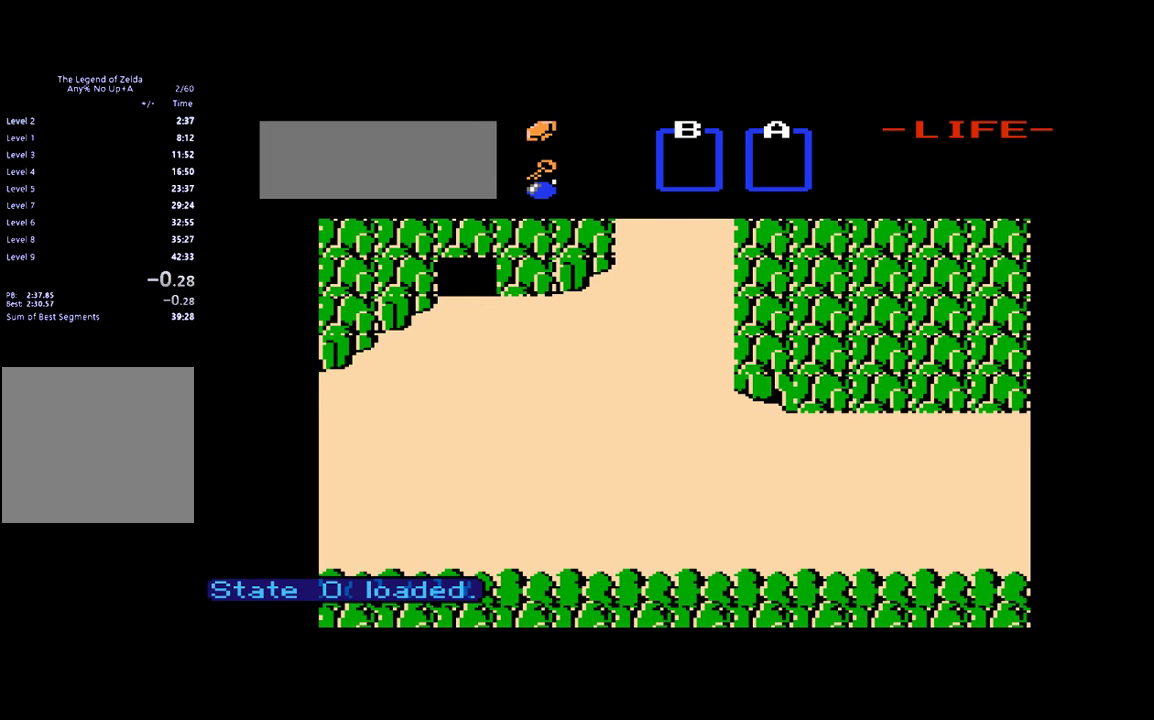
{"buttons": ["DPAD_UP"], "events": []}
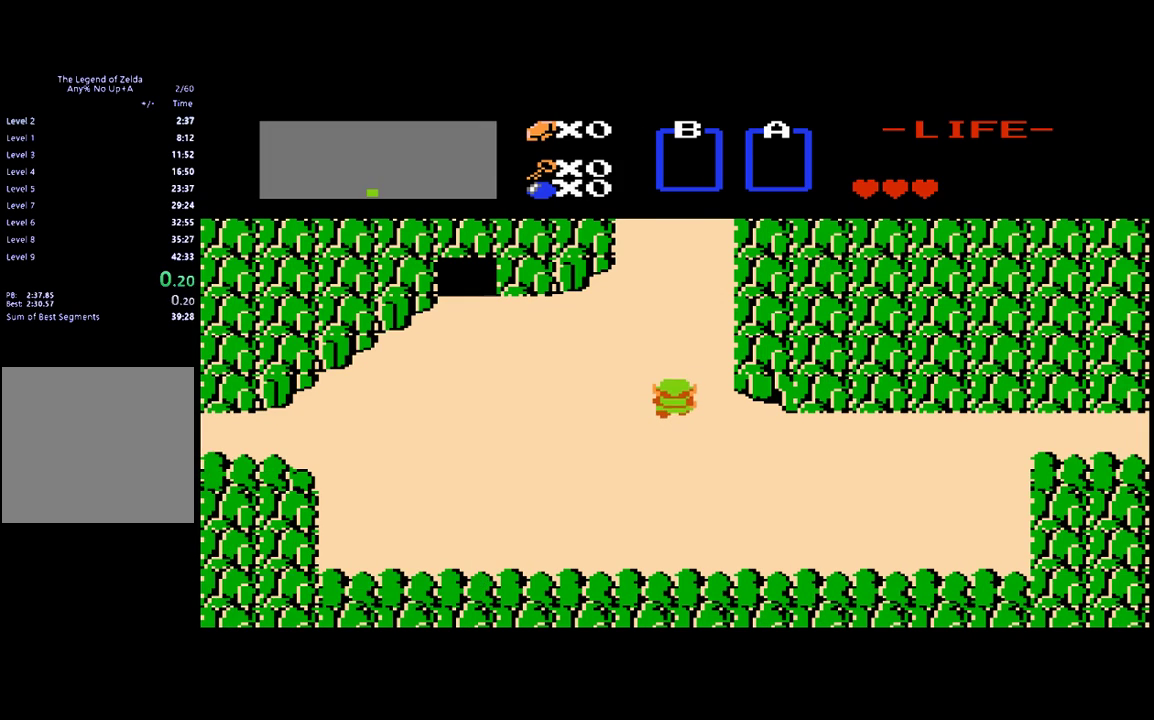
{"buttons": ["DPAD_LEFT"], "events": [[150, "DPAD_LEFT", "down"], [150, "DPAD_UP", "up"]]}
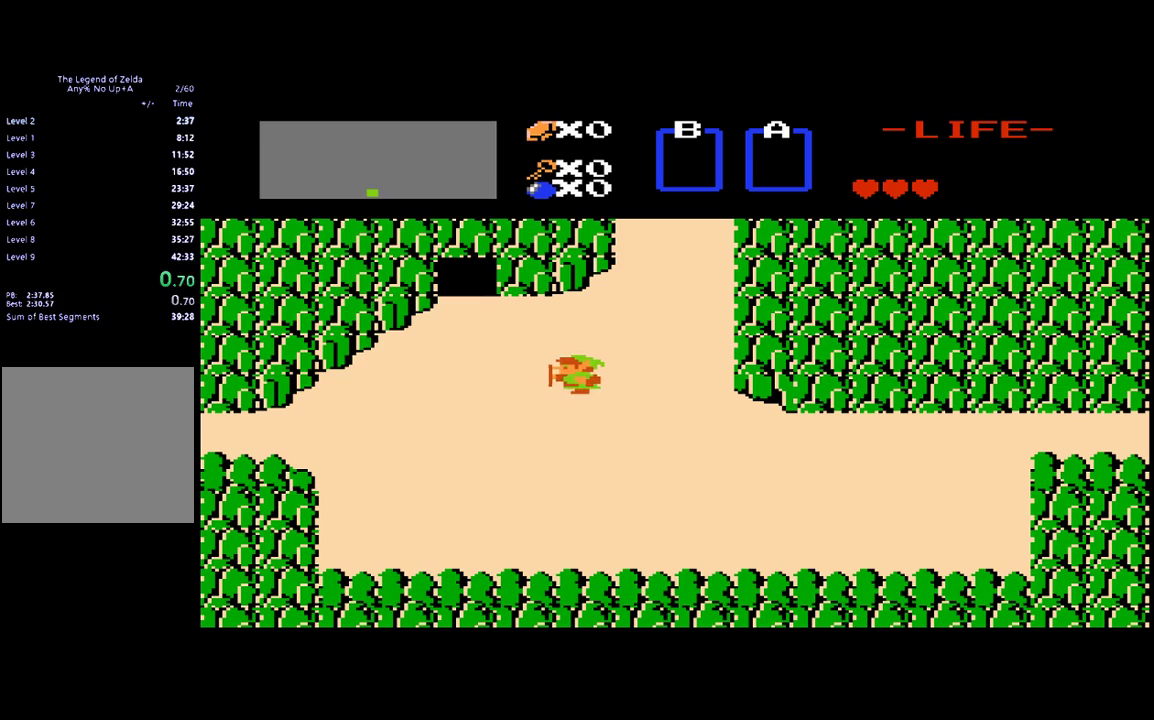
{"buttons": ["DPAD_UP"], "events": [[383, "DPAD_UP", "down"], [417, "DPAD_LEFT", "up"]]}
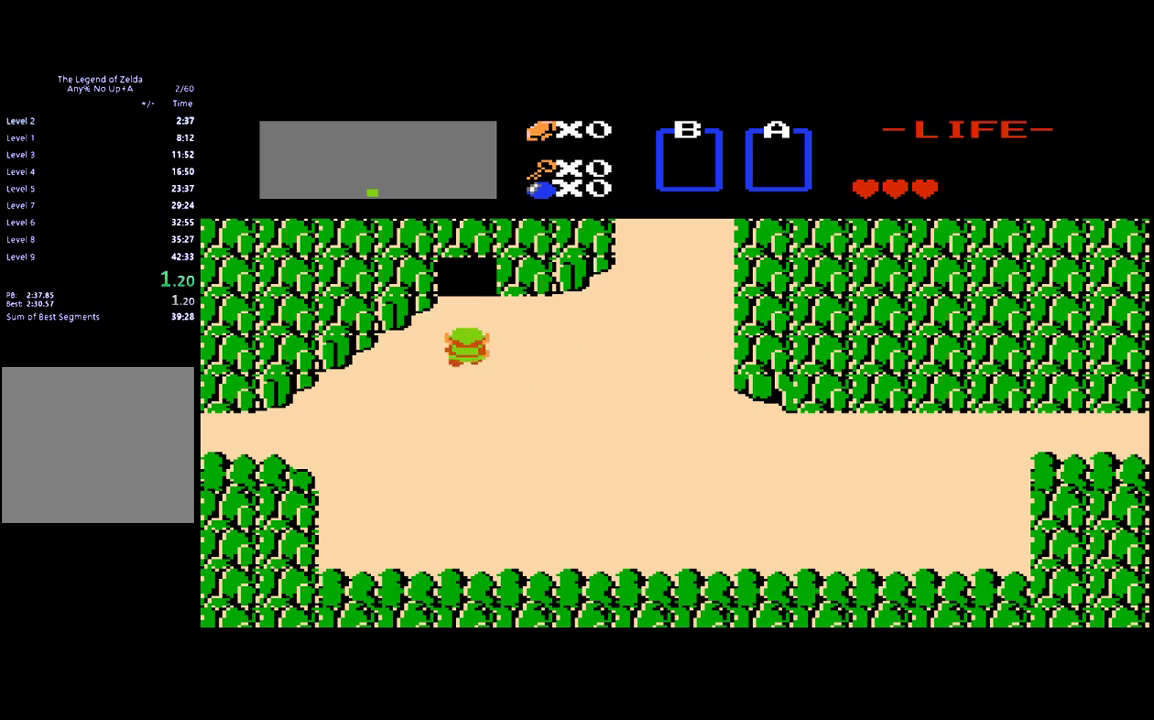
{"buttons": ["DPAD_UP"], "events": []}
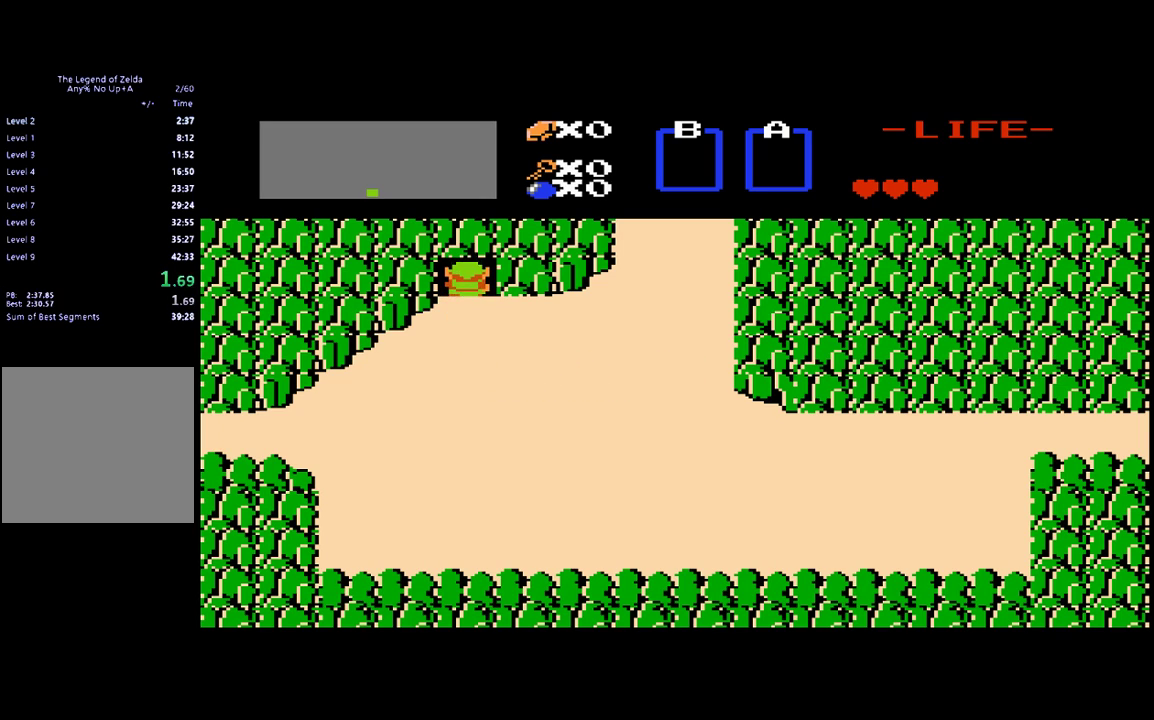
{"buttons": [], "events": [[350, "DPAD_UP", "up"]]}
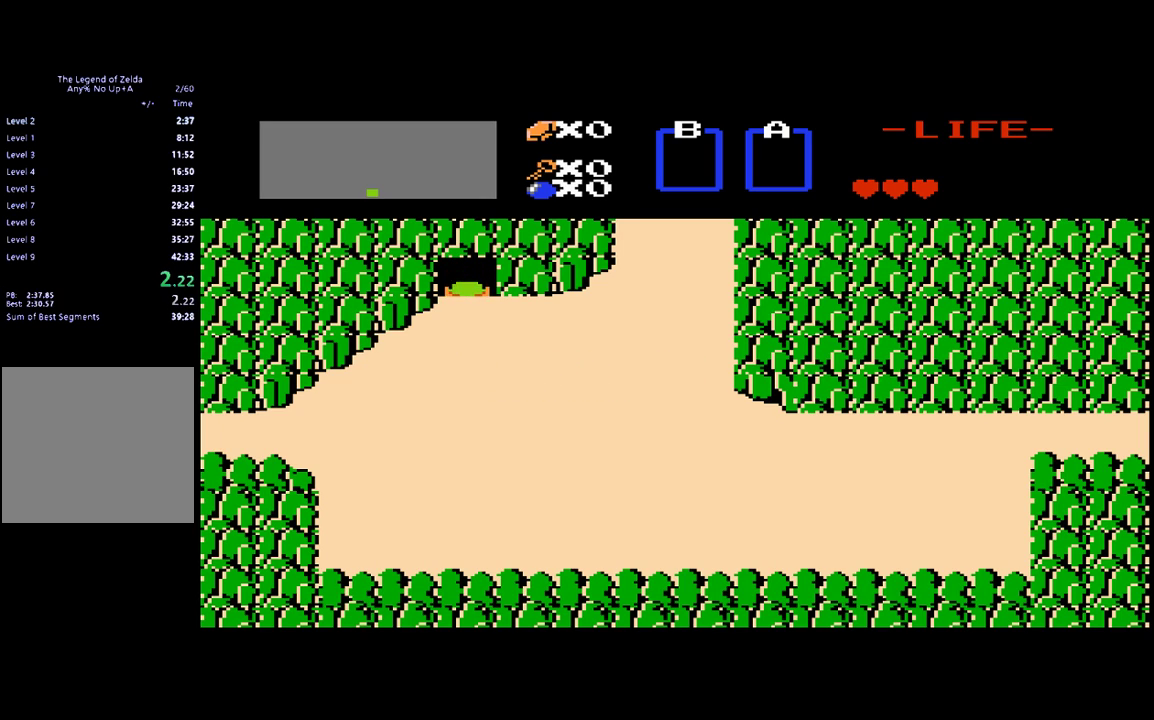
{"buttons": [], "events": []}
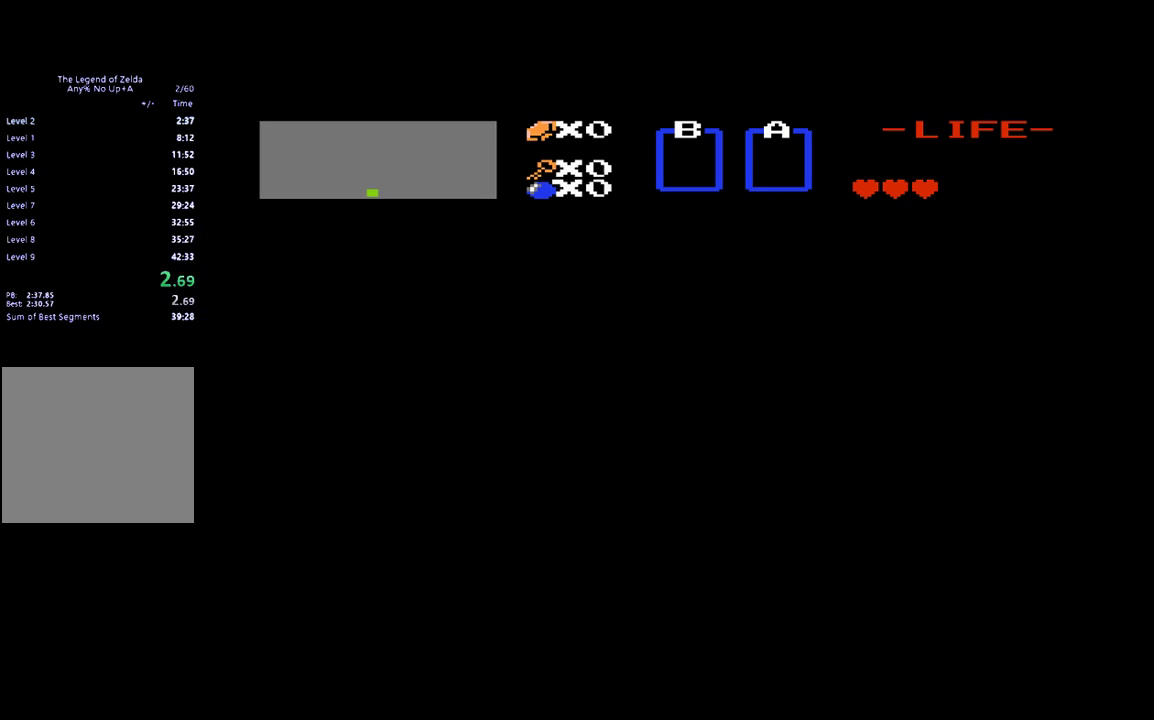
{"buttons": ["DPAD_UP"], "events": [[417, "DPAD_UP", "down"]]}
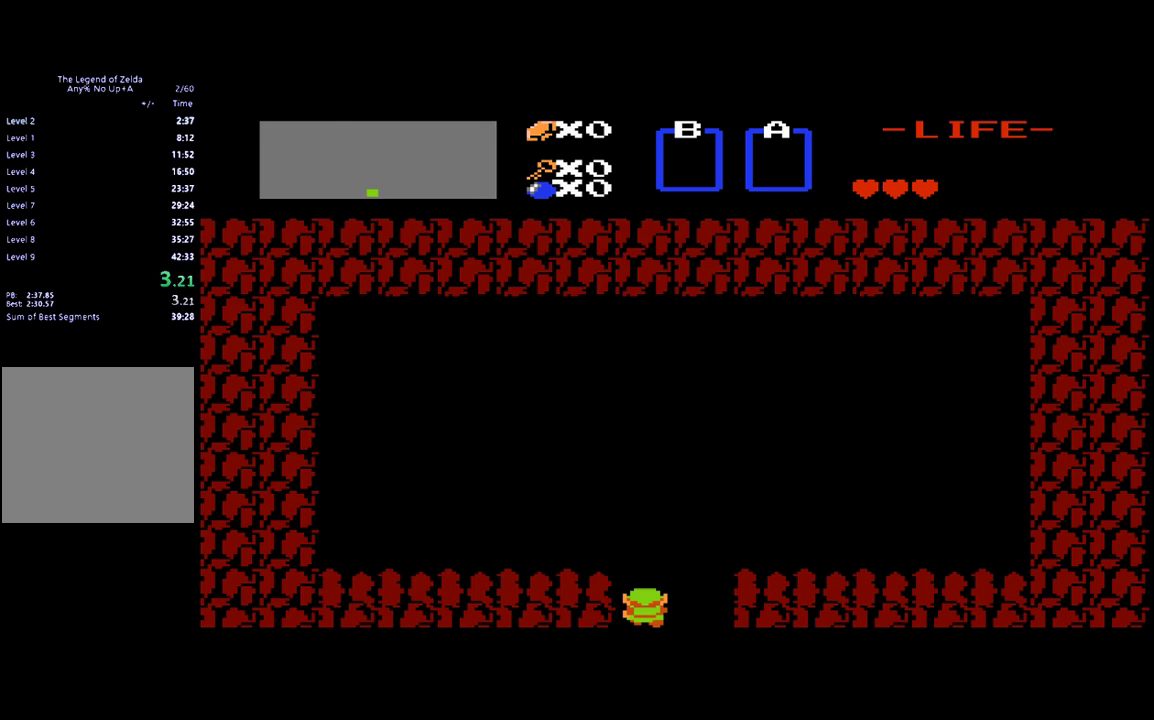
{"buttons": ["DPAD_UP"], "events": []}
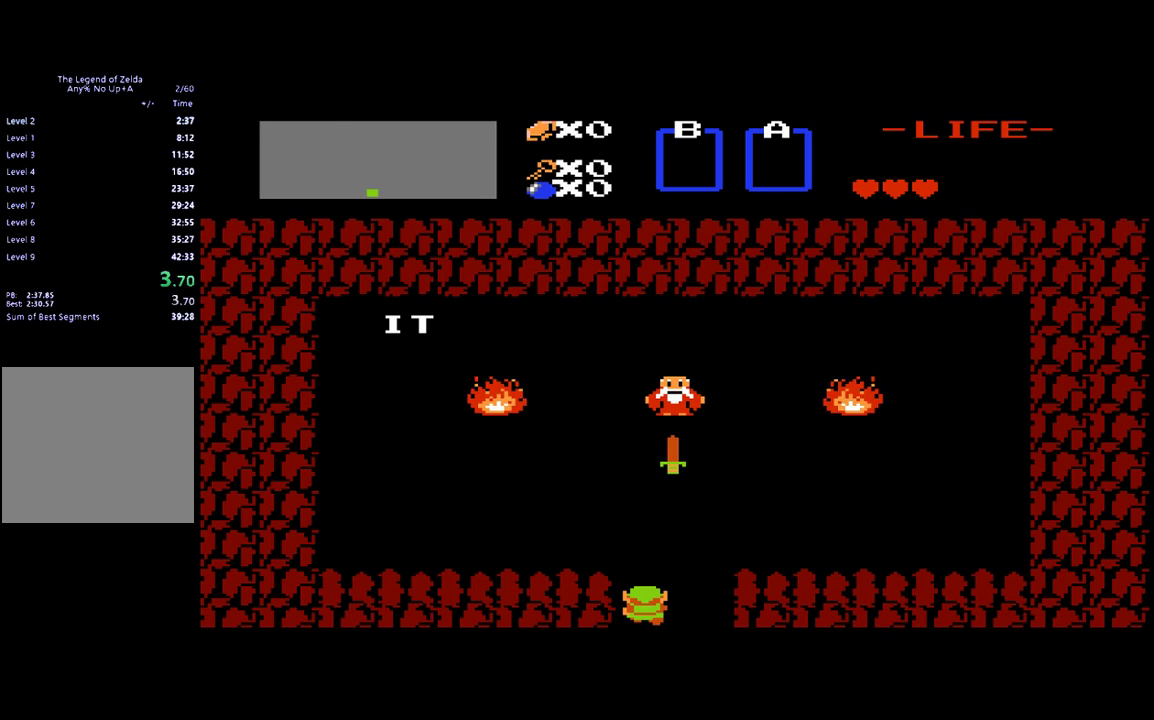
{"buttons": ["DPAD_UP"], "events": []}
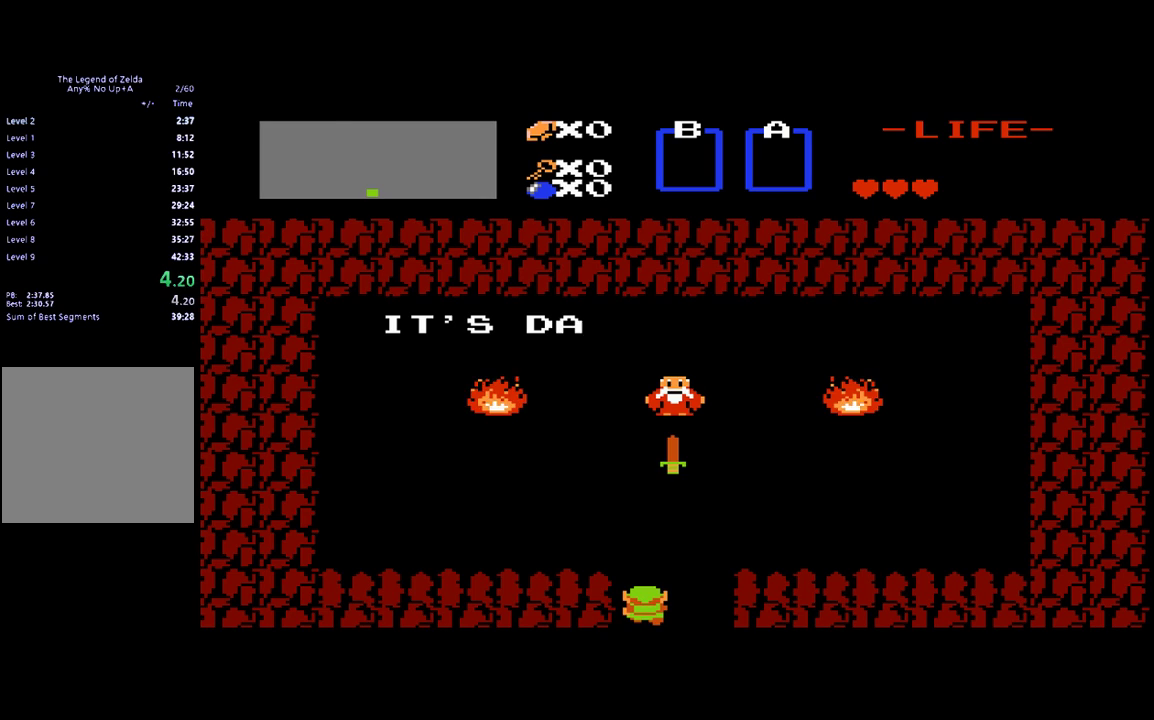
{"buttons": ["DPAD_UP"], "events": []}
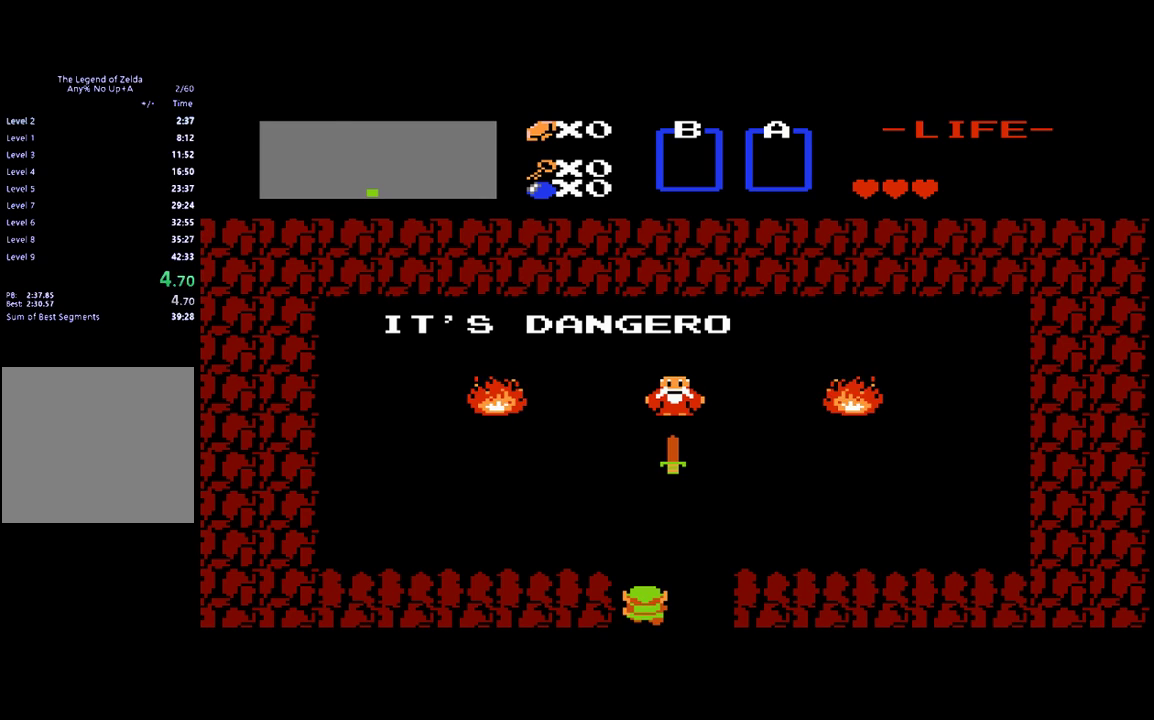
{"buttons": ["DPAD_UP"], "events": []}
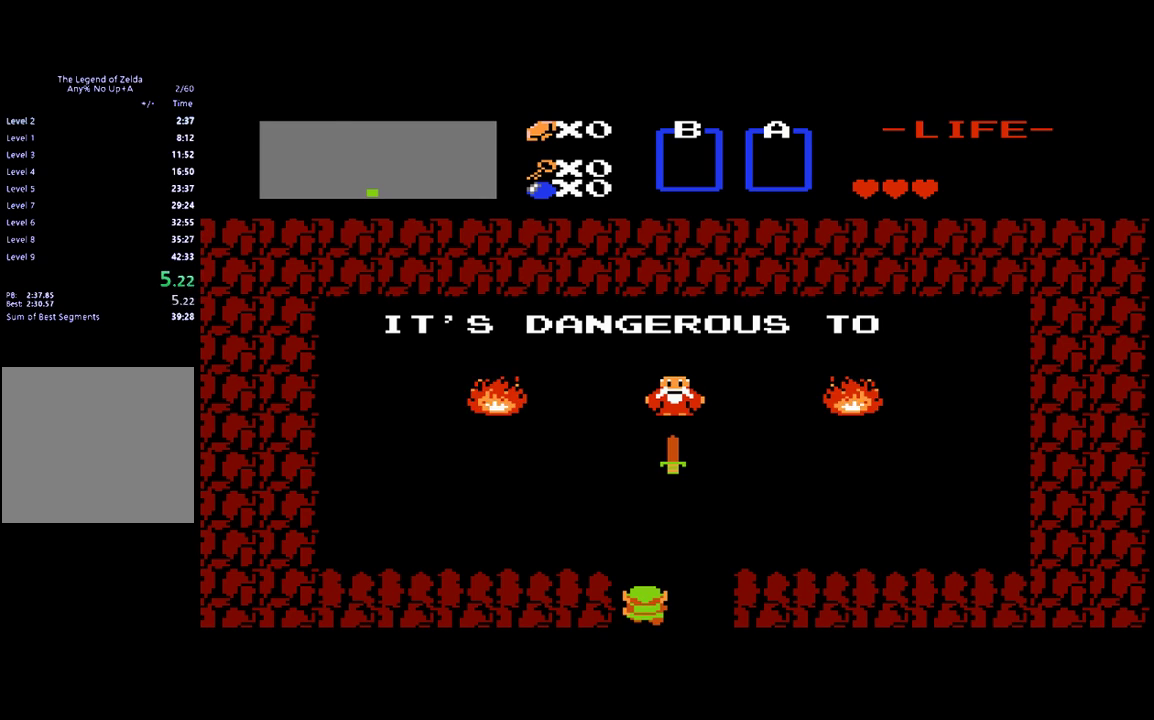
{"buttons": ["DPAD_UP"], "events": []}
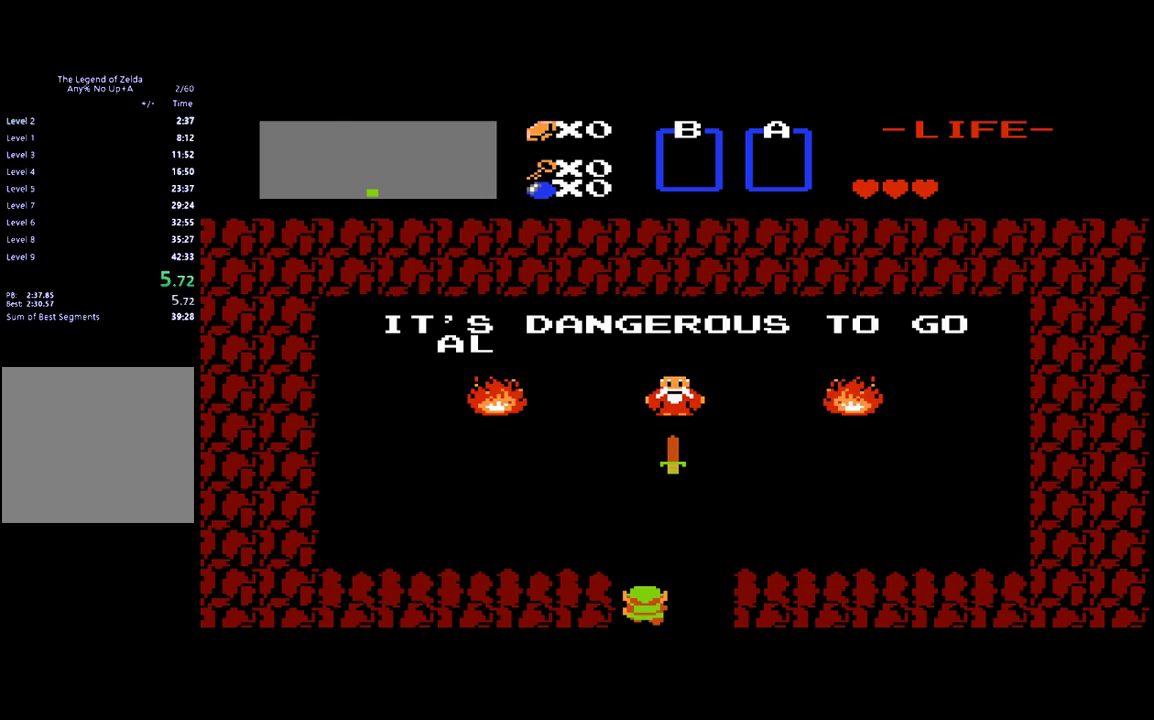
{"buttons": ["DPAD_UP"], "events": []}
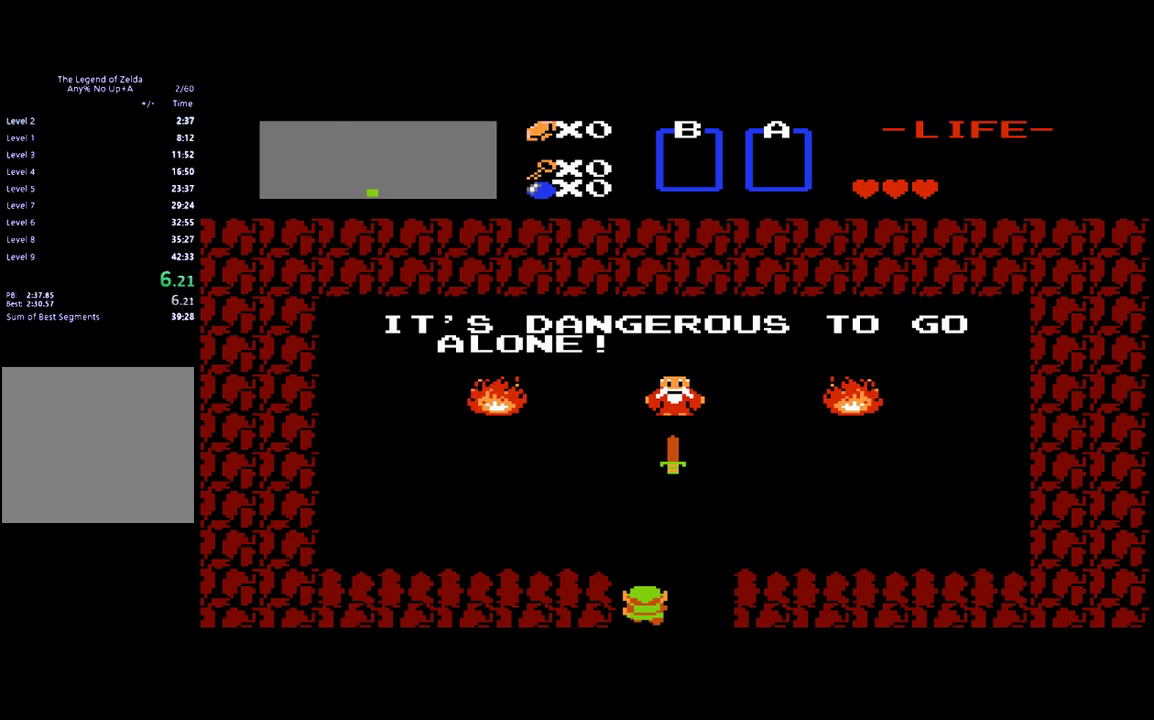
{"buttons": ["DPAD_UP"], "events": []}
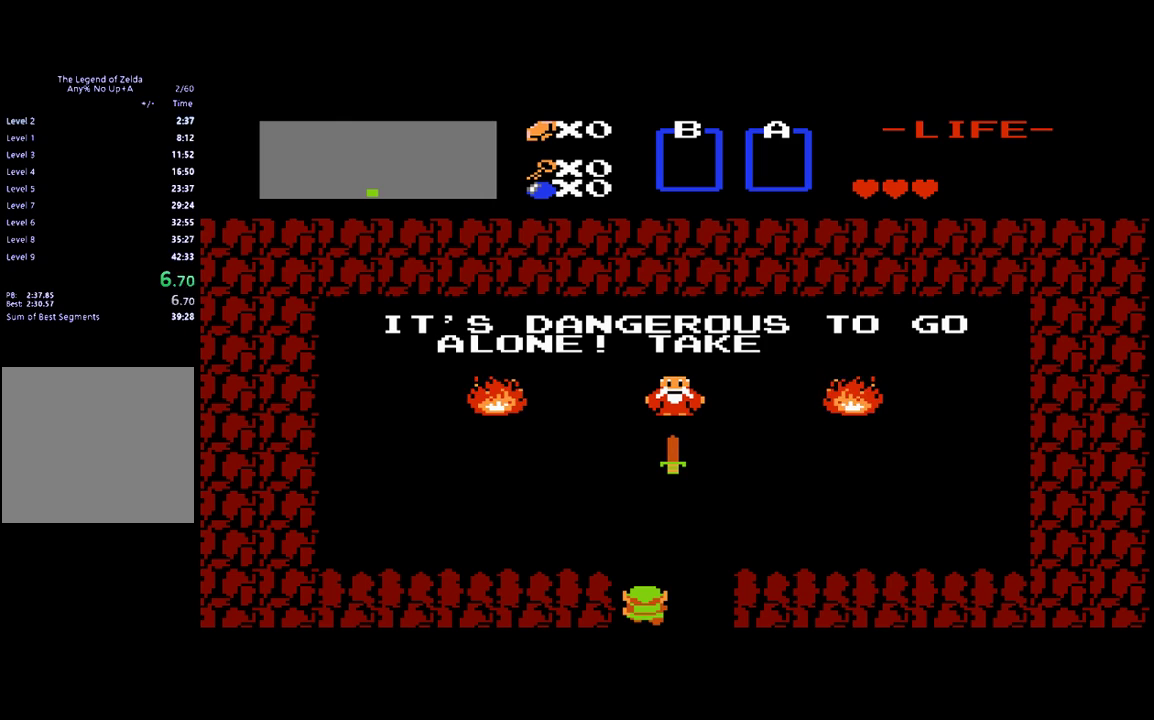
{"buttons": ["DPAD_UP"], "events": []}
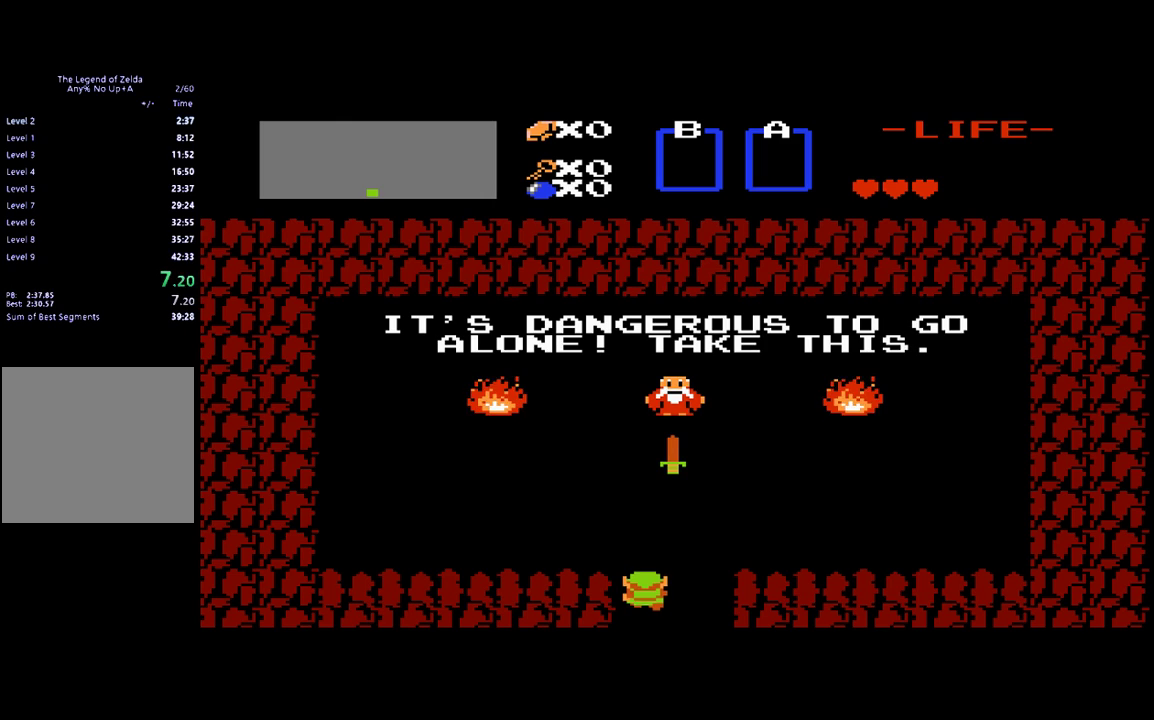
{"buttons": ["DPAD_UP"], "events": []}
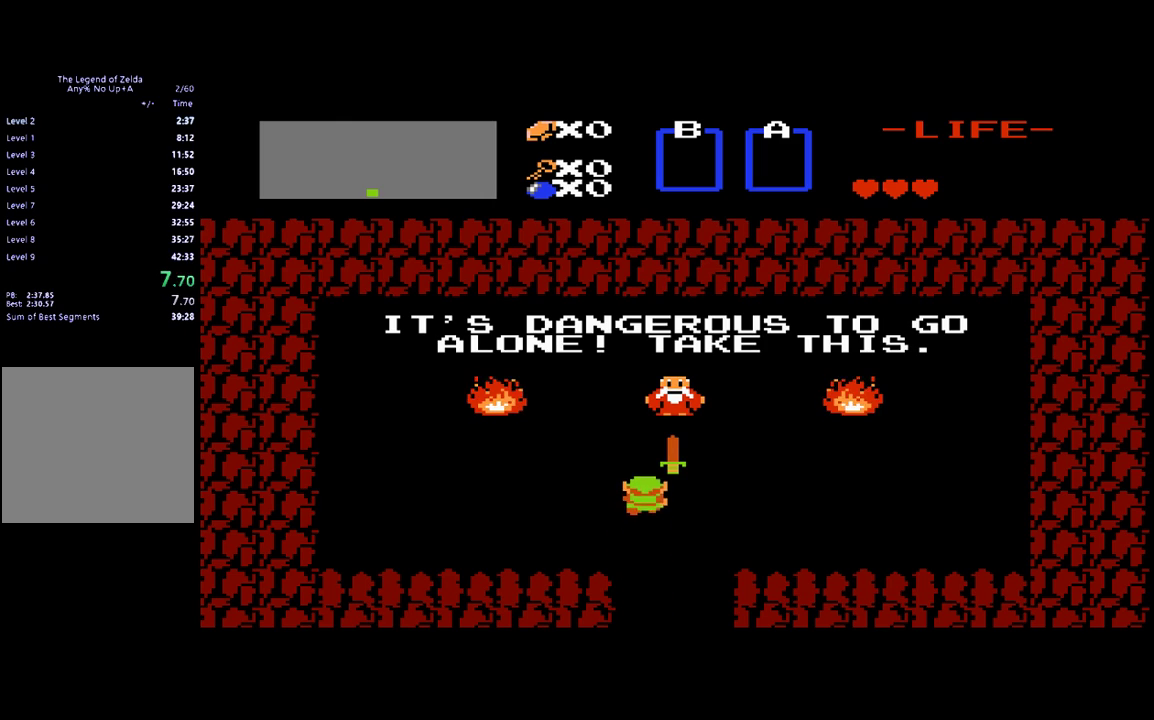
{"buttons": ["DPAD_RIGHT"], "events": [[150, "DPAD_RIGHT", "down"], [150, "DPAD_UP", "up"]]}
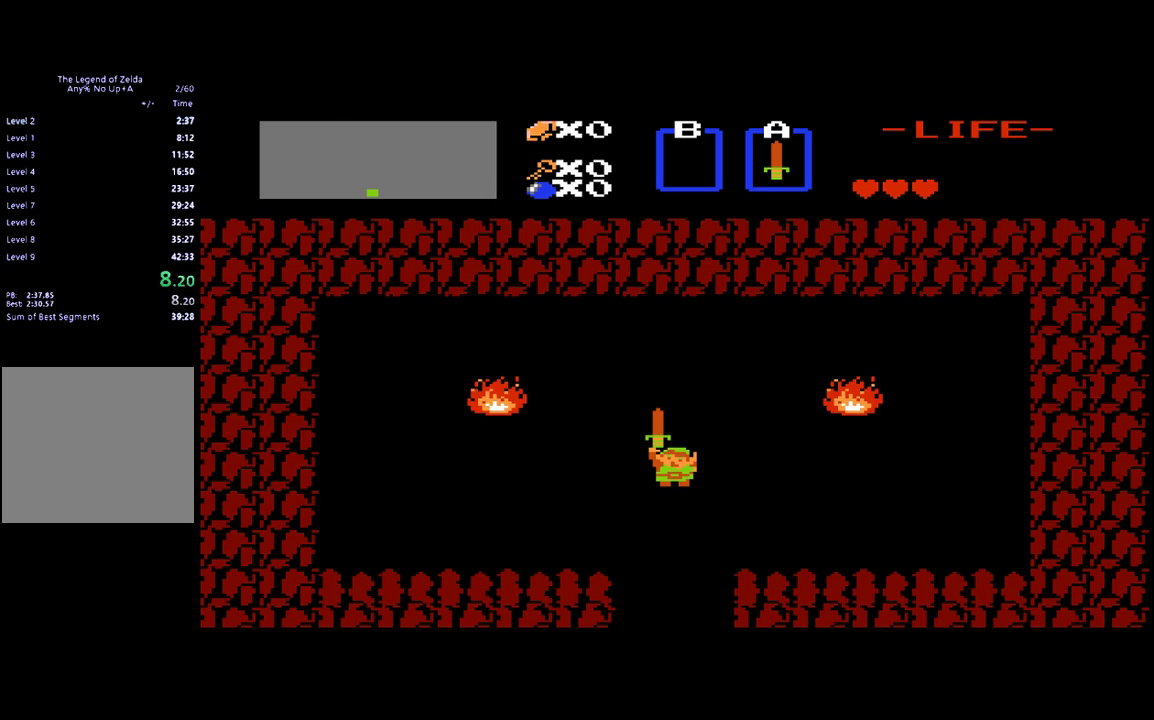
{"buttons": ["DPAD_DOWN"], "events": [[83, "DPAD_RIGHT", "up"], [317, "DPAD_DOWN", "down"]]}
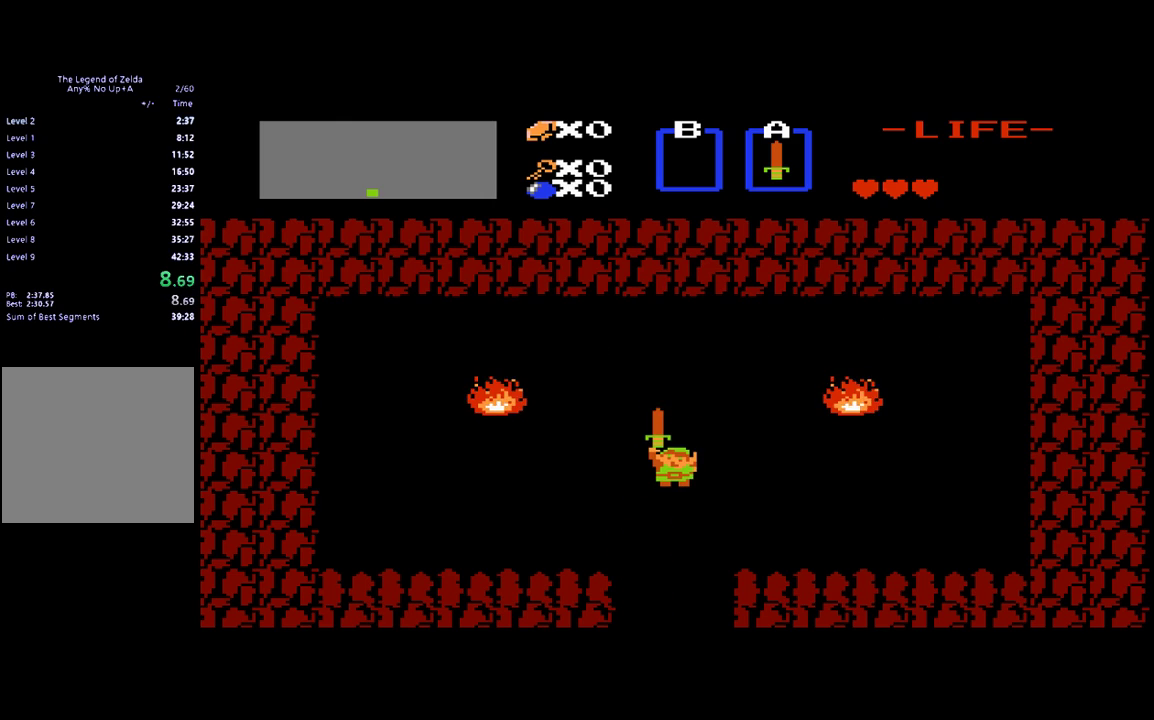
{"buttons": ["DPAD_DOWN"], "events": []}
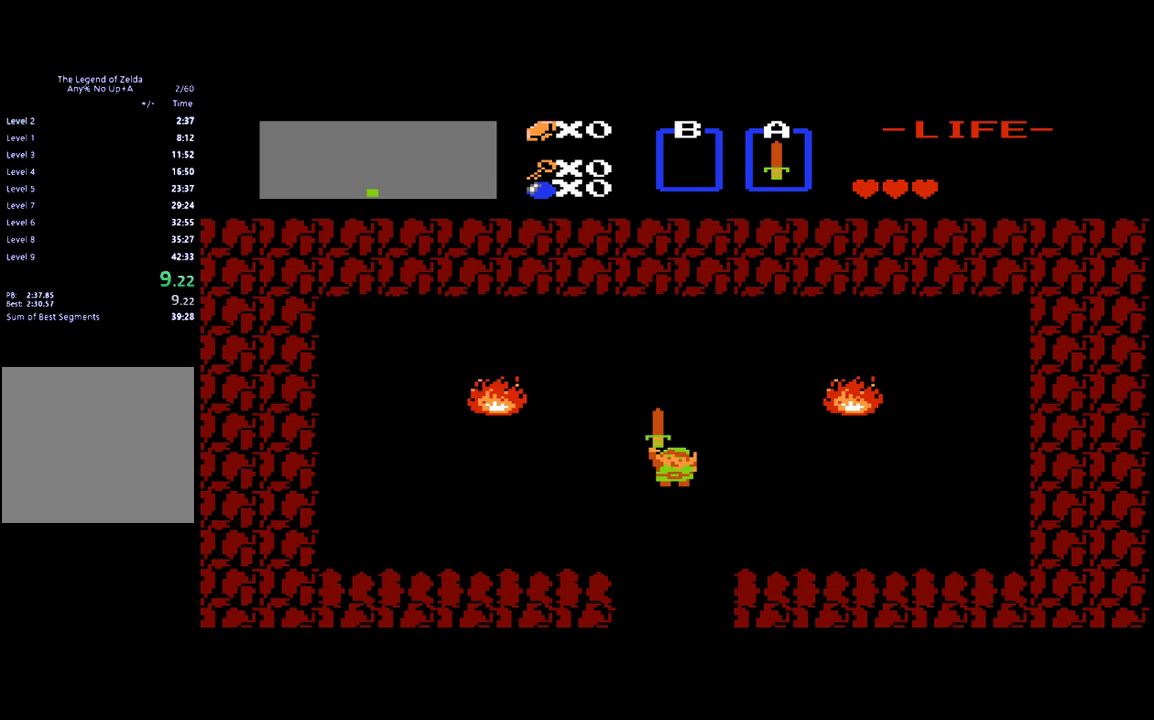
{"buttons": ["DPAD_DOWN"], "events": []}
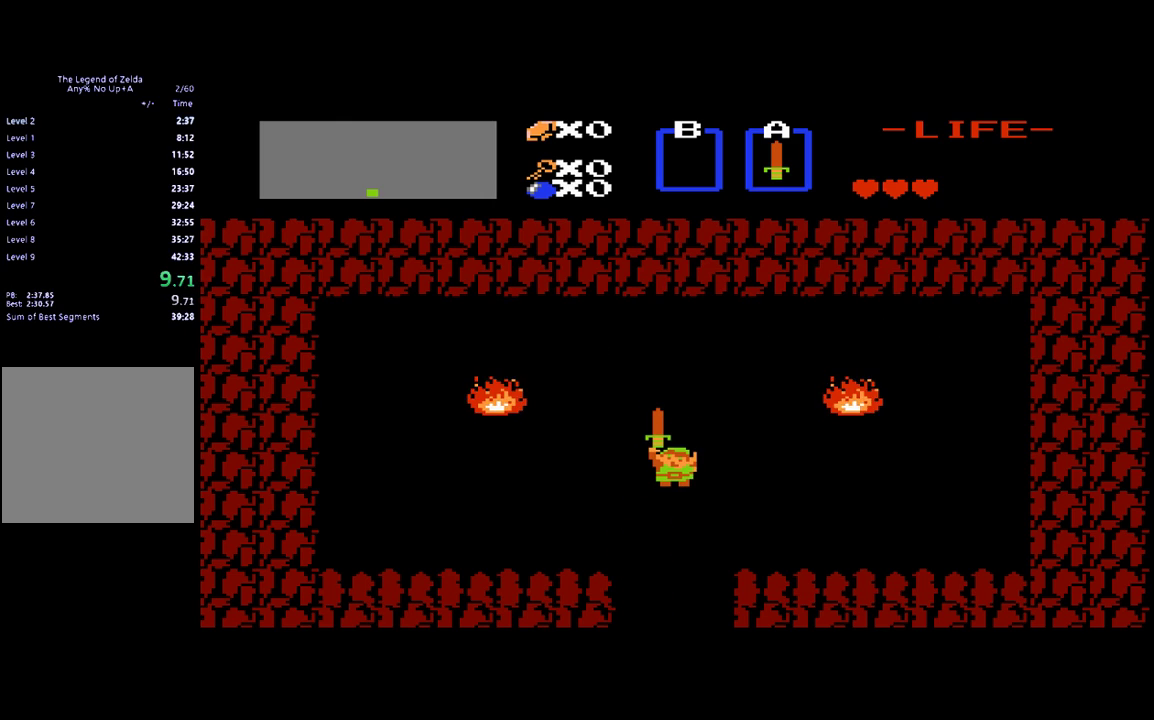
{"buttons": ["DPAD_DOWN"], "events": []}